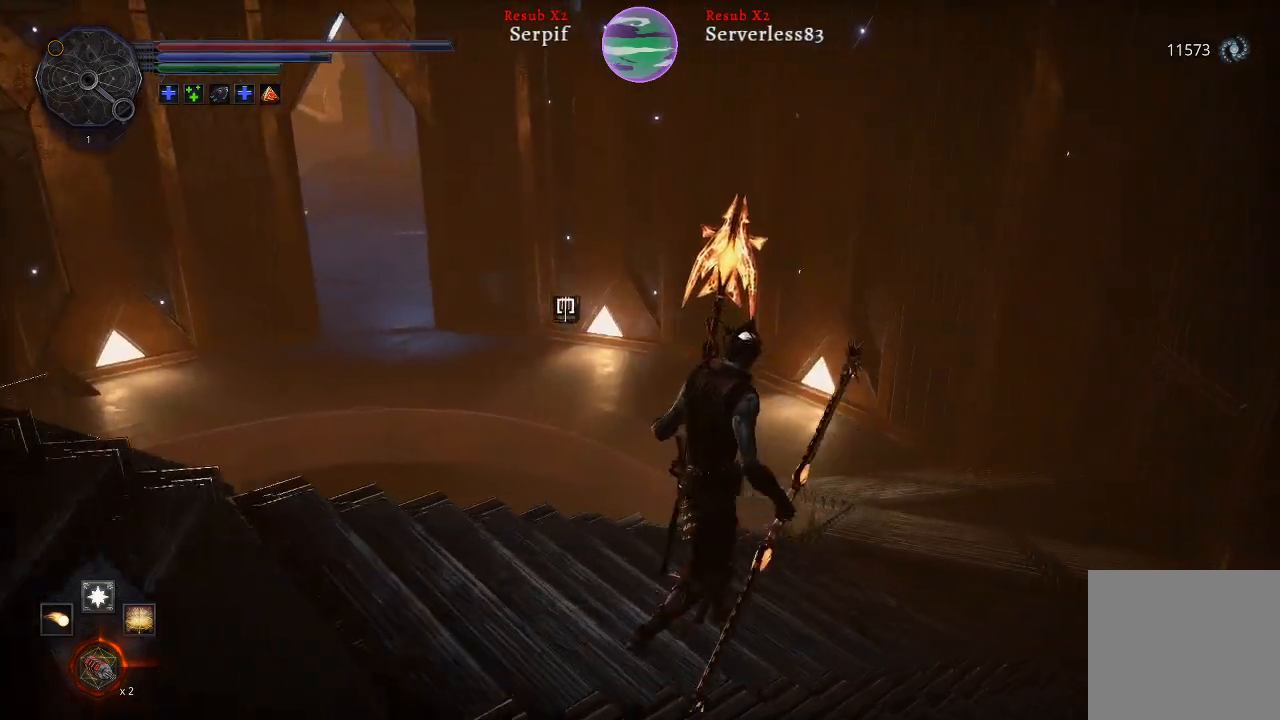
Gameplay with a controller (Xbox layout); each line is a JSON object with the inputs held at the frame after it. "events" lists button and stick changes between this image and that frame as [ms after this image, input, new state], when the widget could be followed in between.
{"buttons": ["L2"], "left_stick": "up-right", "right_stick": "center", "events": []}
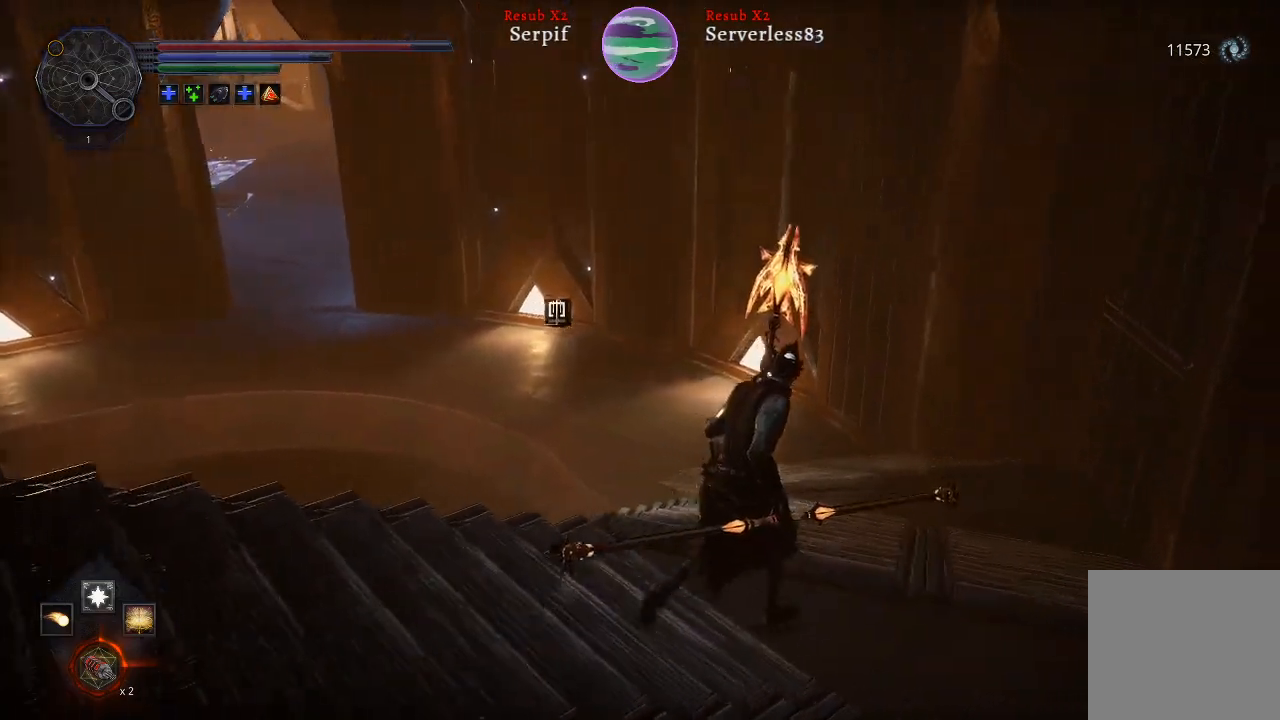
{"buttons": ["L2"], "left_stick": "up-right", "right_stick": "left", "events": [[300, "right_stick", "left"]]}
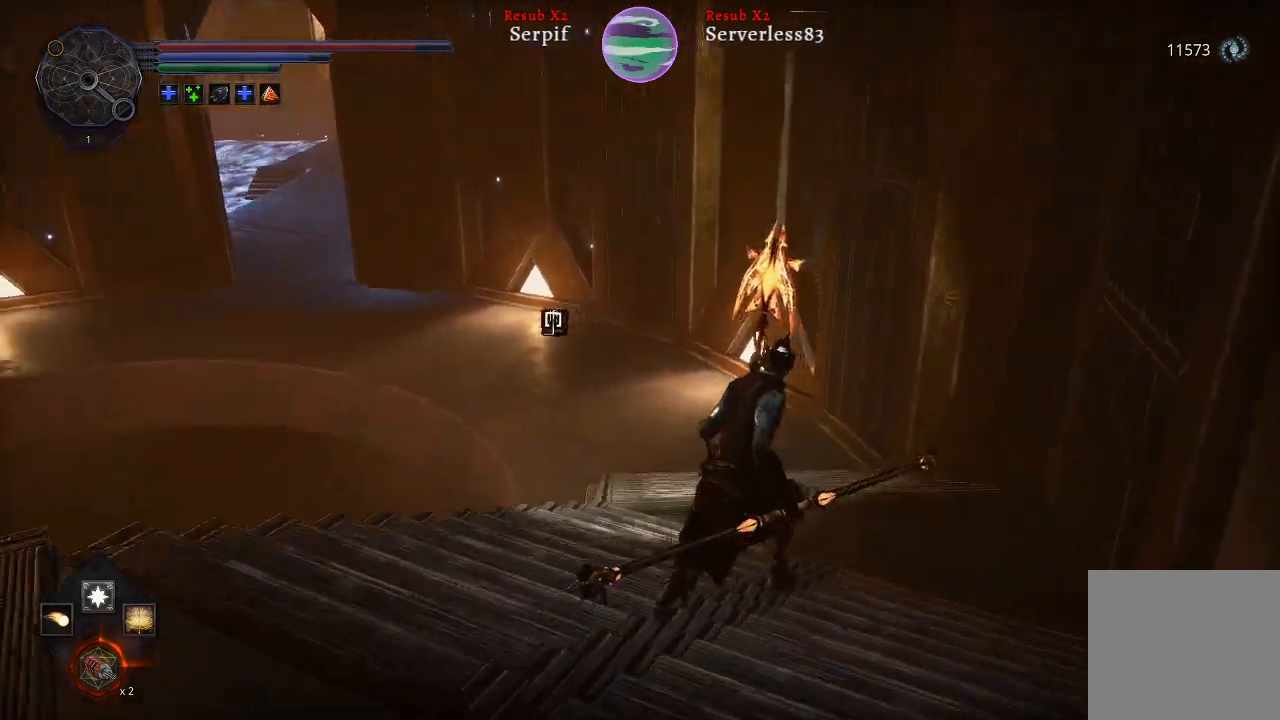
{"buttons": ["L2"], "left_stick": "up-right", "right_stick": "left", "events": []}
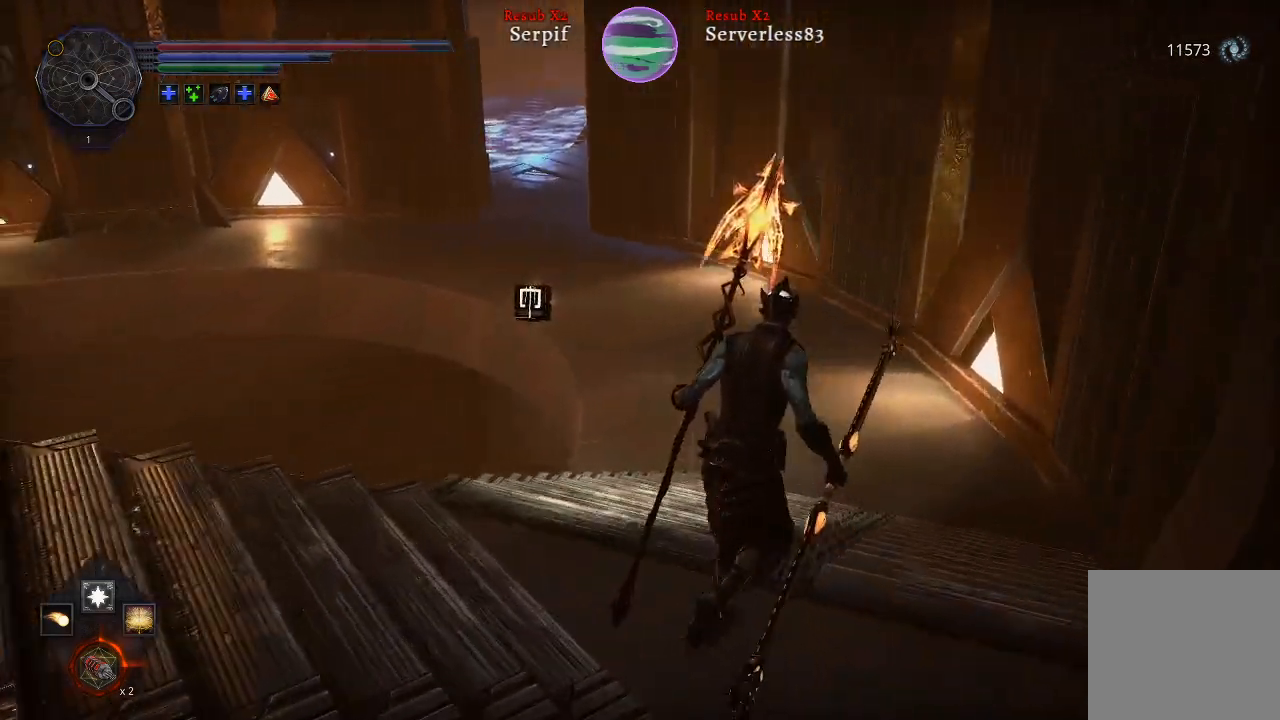
{"buttons": ["L2"], "left_stick": "up-right", "right_stick": "left", "events": [[133, "right_stick", "center"], [367, "right_stick", "left"]]}
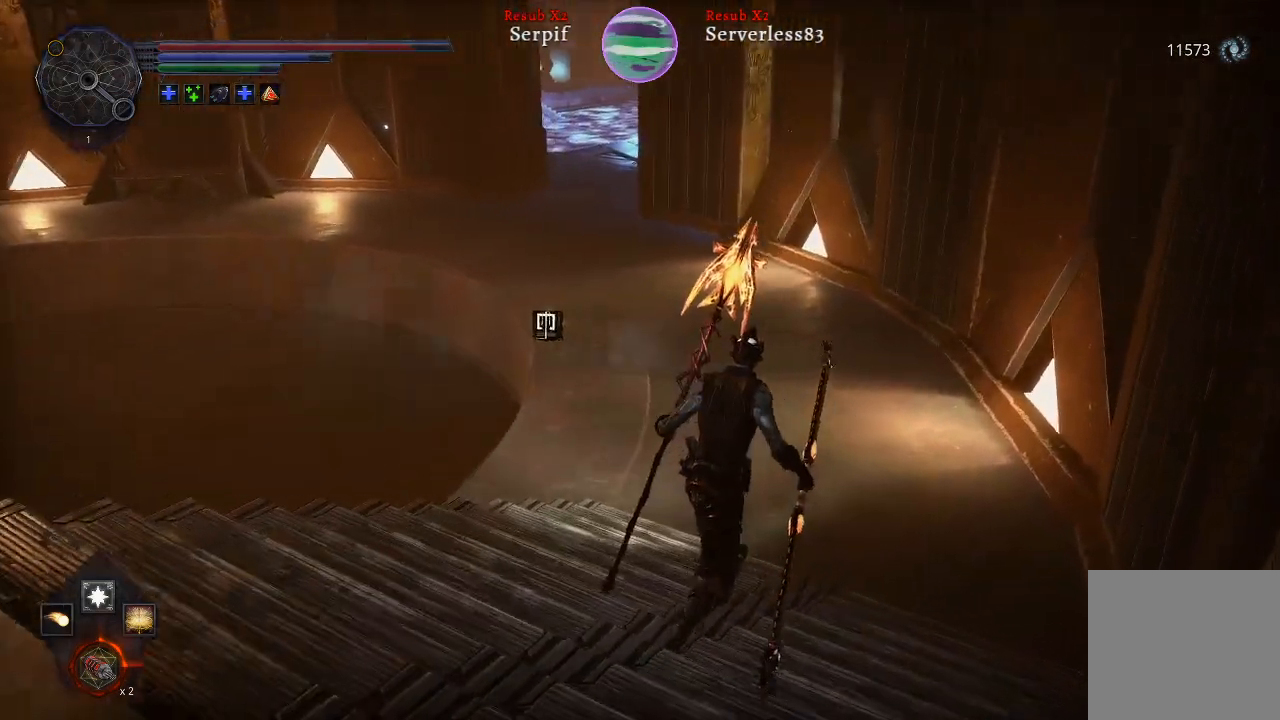
{"buttons": [], "left_stick": "up-right", "right_stick": "left", "events": [[300, "L2", "up"]]}
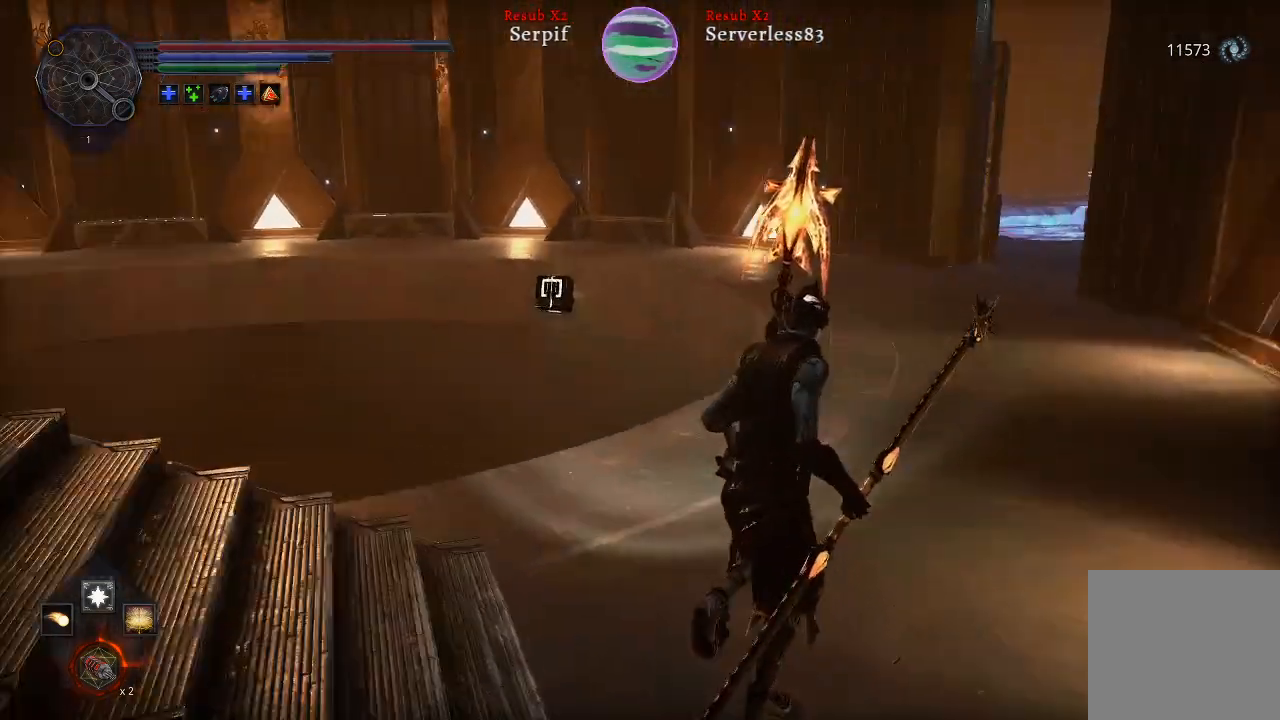
{"buttons": [], "left_stick": "up-right", "right_stick": "left", "events": [[250, "right_stick", "center"], [450, "right_stick", "left"]]}
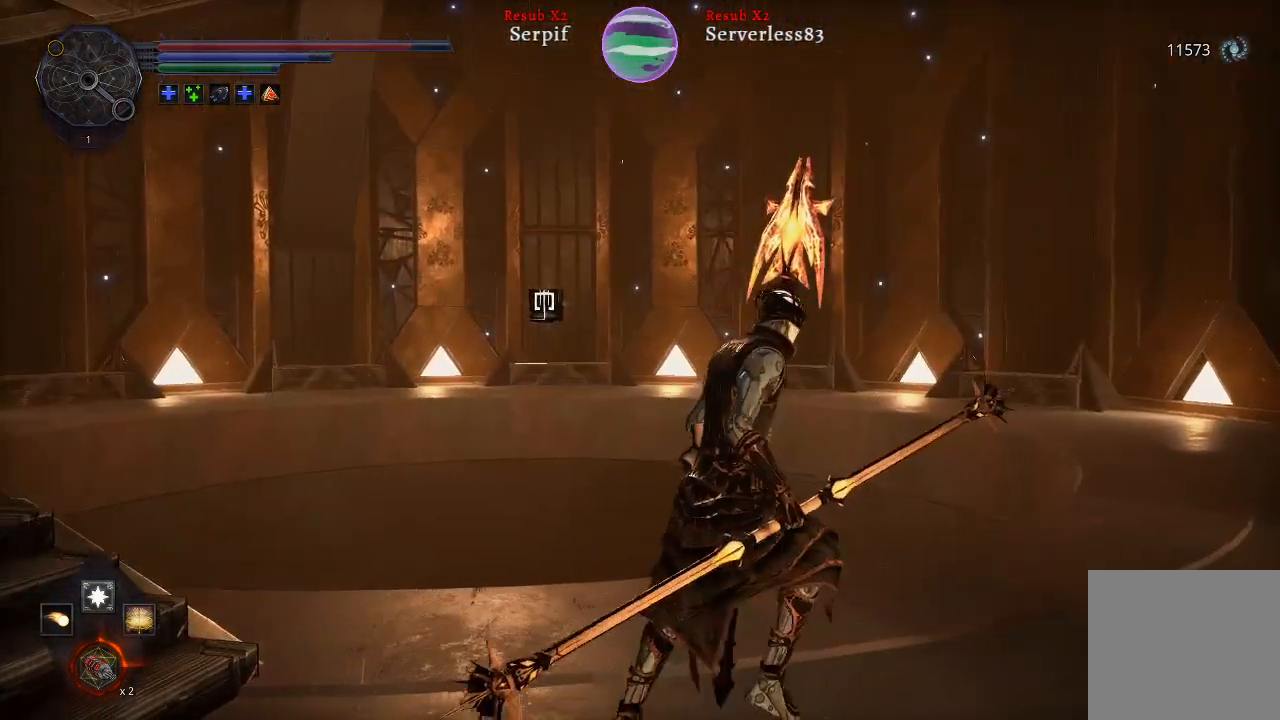
{"buttons": [], "left_stick": "center", "right_stick": "left", "events": [[150, "left_stick", "right"], [300, "left_stick", "center"]]}
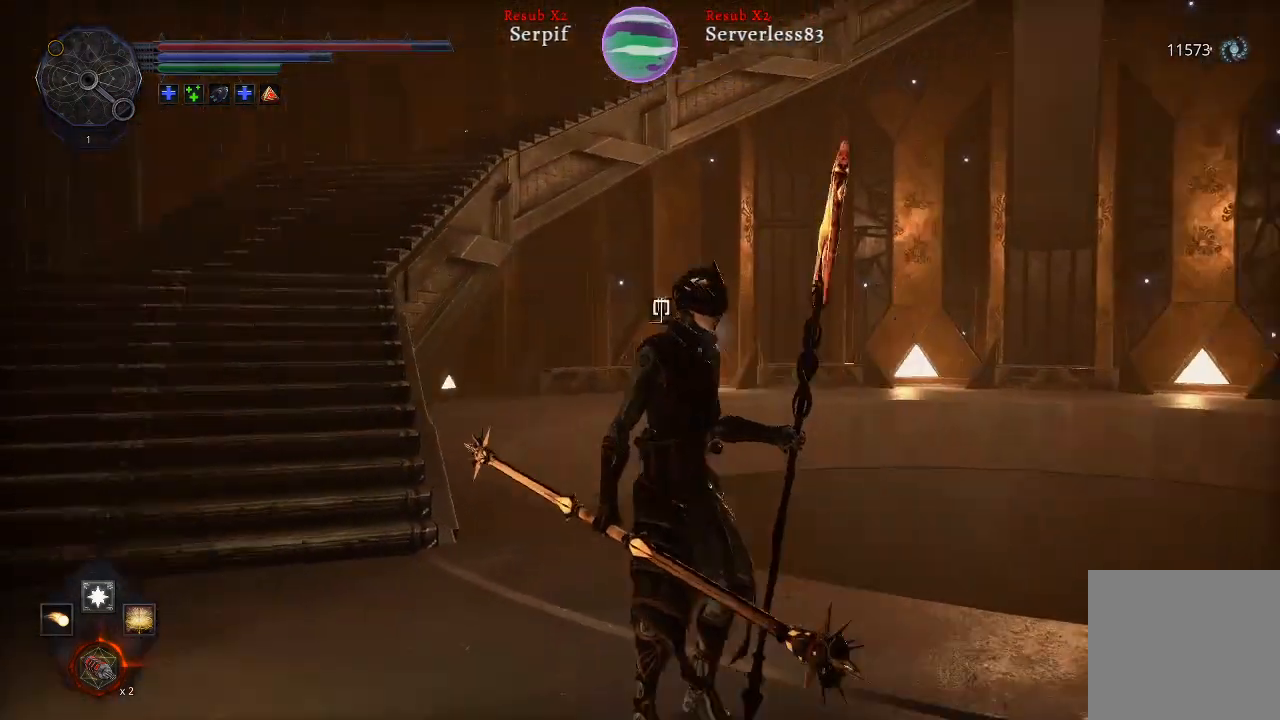
{"buttons": [], "left_stick": "center", "right_stick": "left", "events": []}
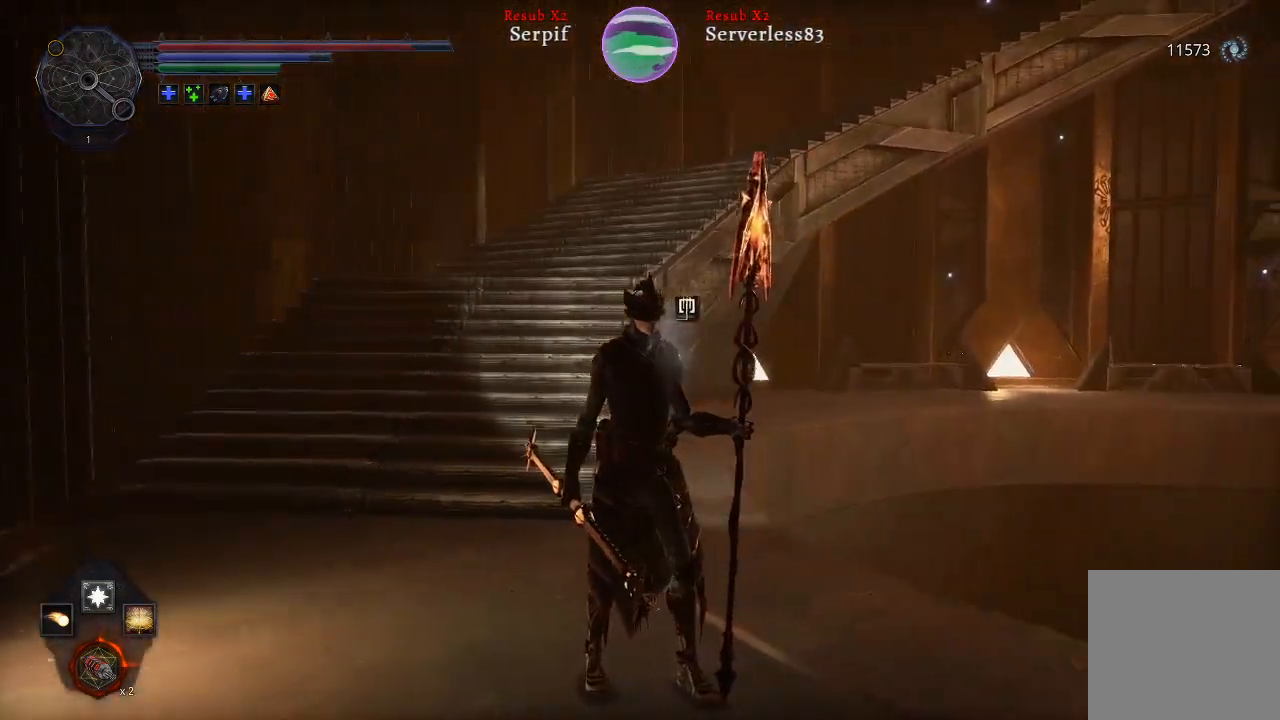
{"buttons": [], "left_stick": "up", "right_stick": "center", "events": [[50, "left_stick", "up"], [233, "right_stick", "center"]]}
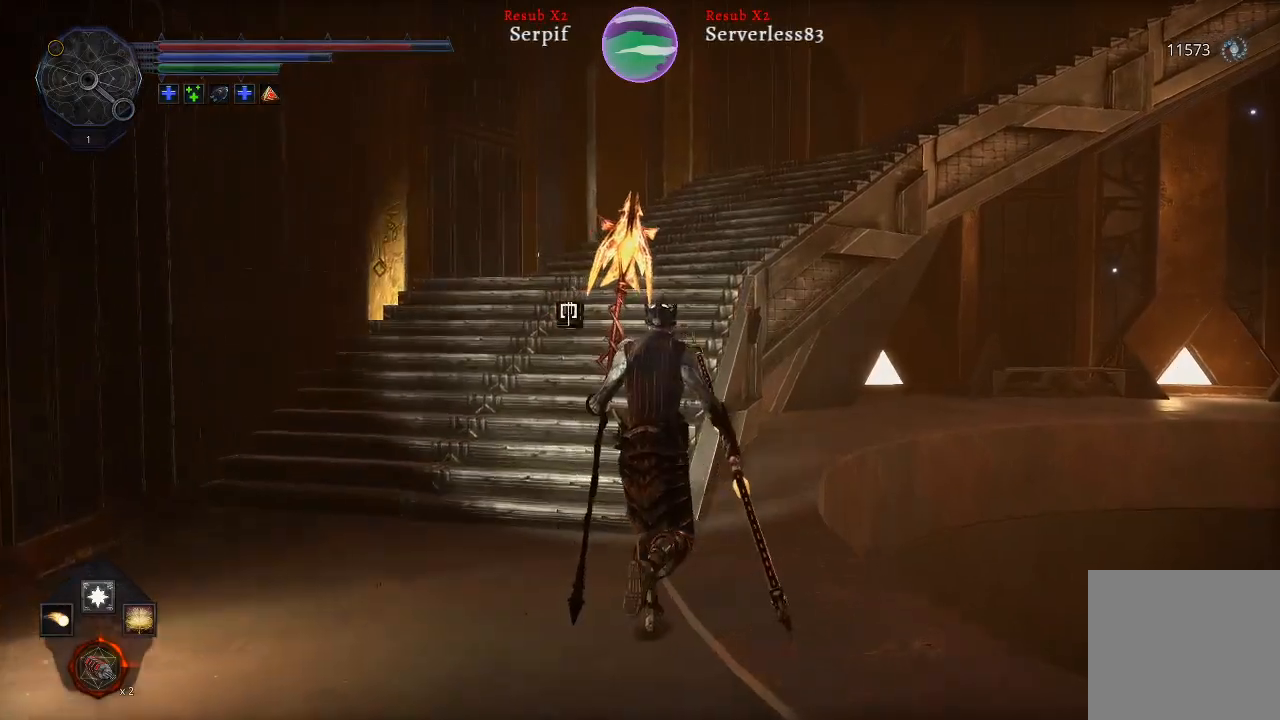
{"buttons": [], "left_stick": "up", "right_stick": "center", "events": []}
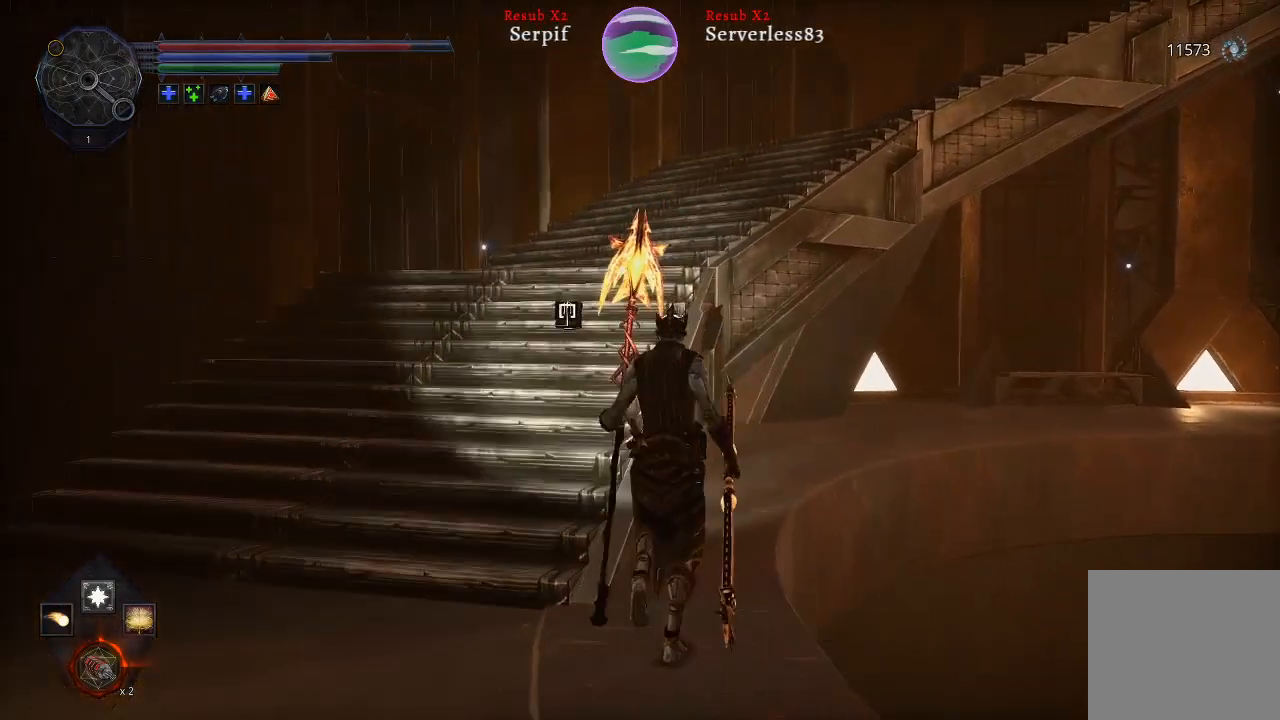
{"buttons": [], "left_stick": "up", "right_stick": "center", "events": []}
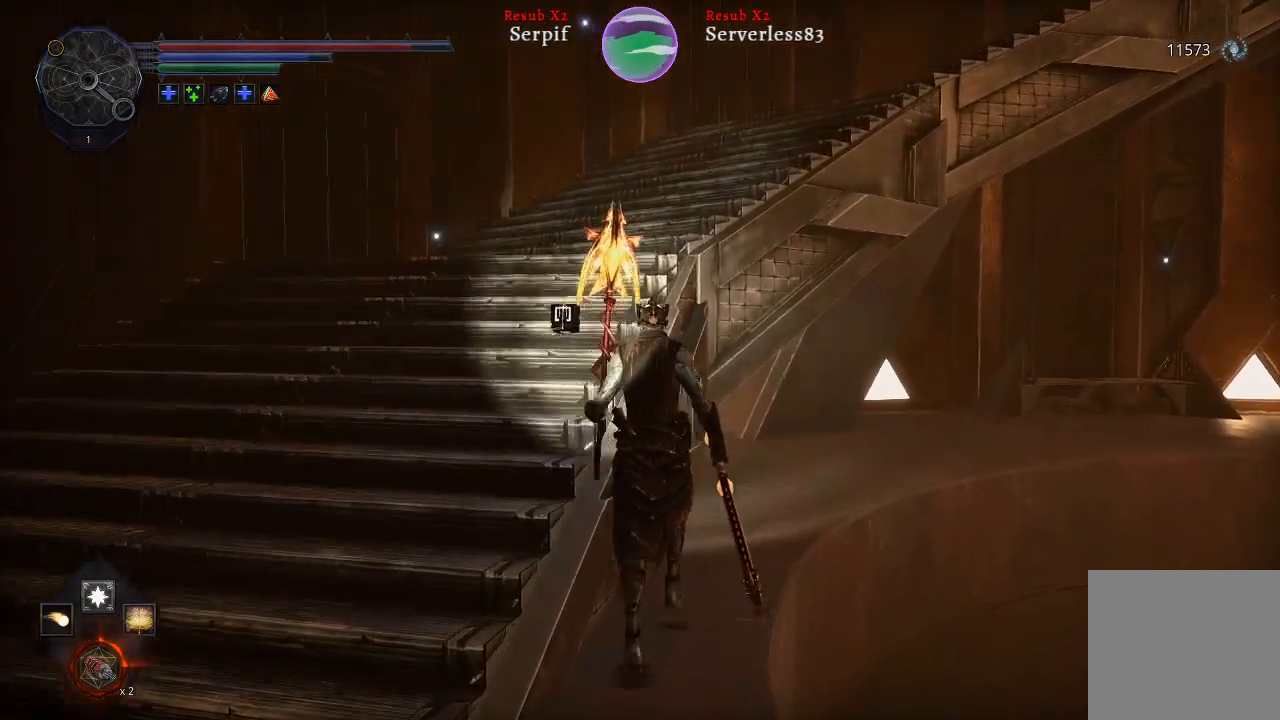
{"buttons": [], "left_stick": "up", "right_stick": "left", "events": [[350, "right_stick", "left"]]}
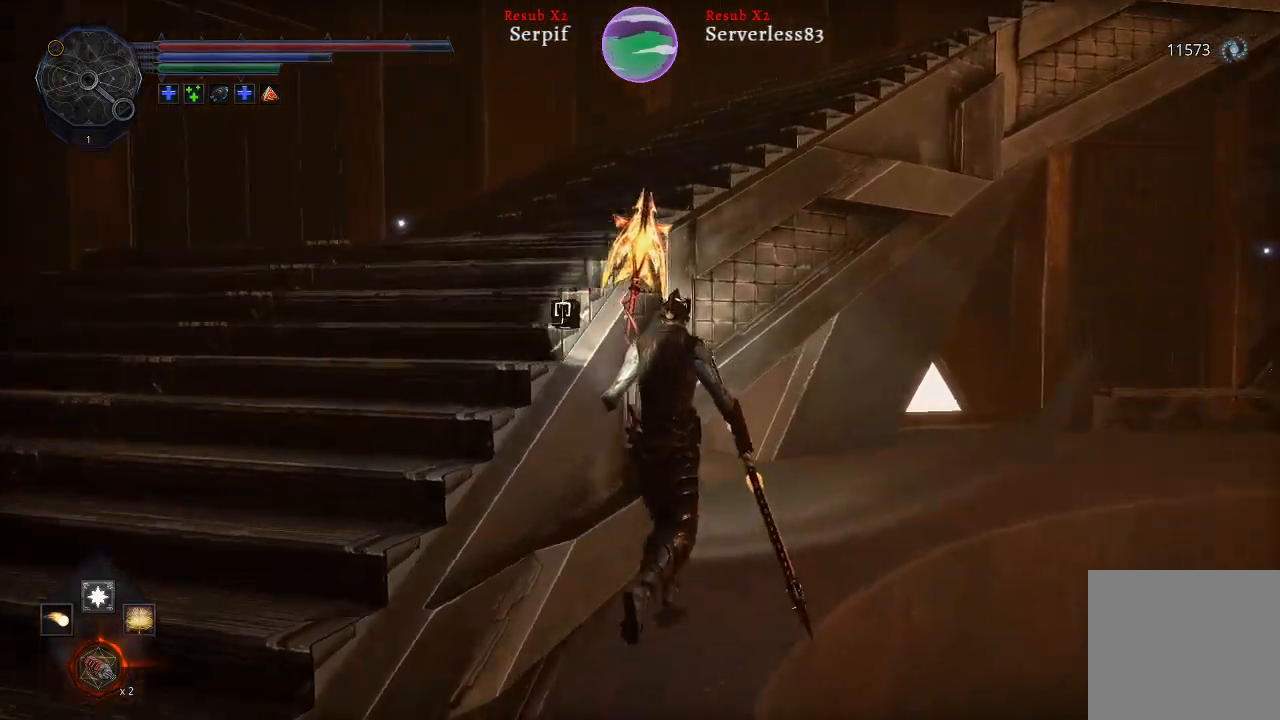
{"buttons": [], "left_stick": "up-right", "right_stick": "left", "events": [[33, "left_stick", "up-right"]]}
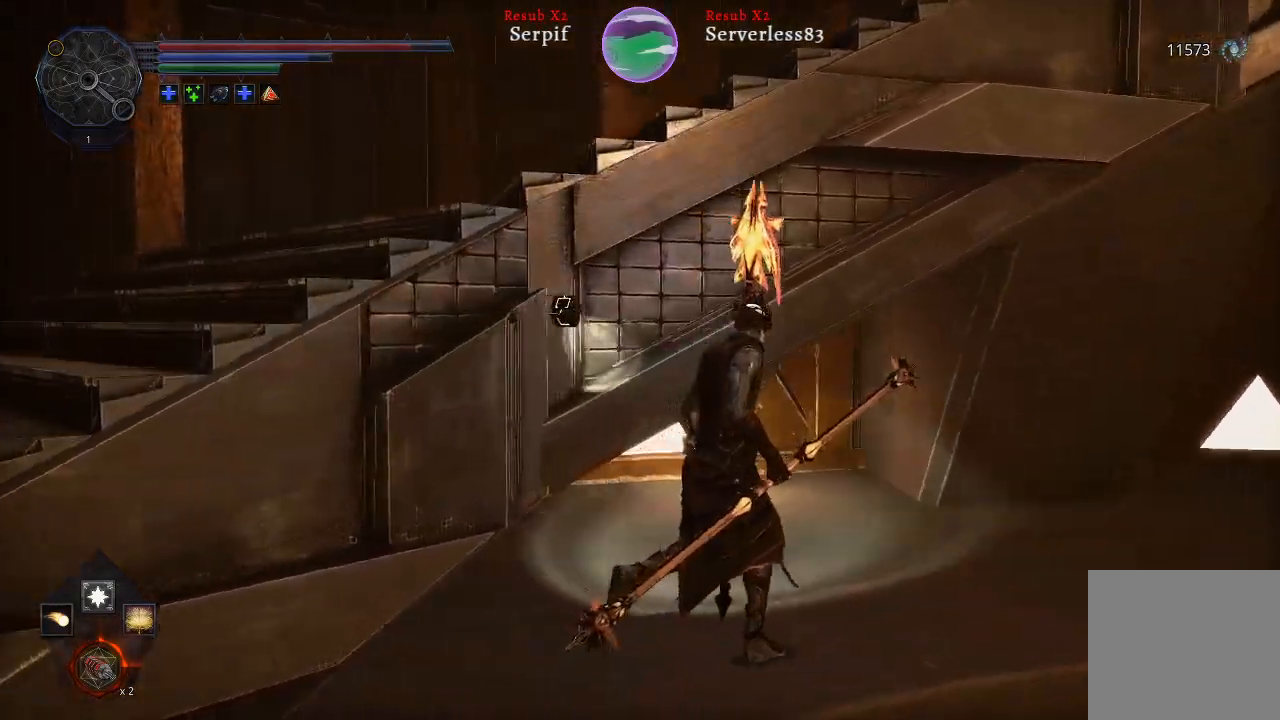
{"buttons": [], "left_stick": "up-right", "right_stick": "center", "events": [[467, "right_stick", "center"]]}
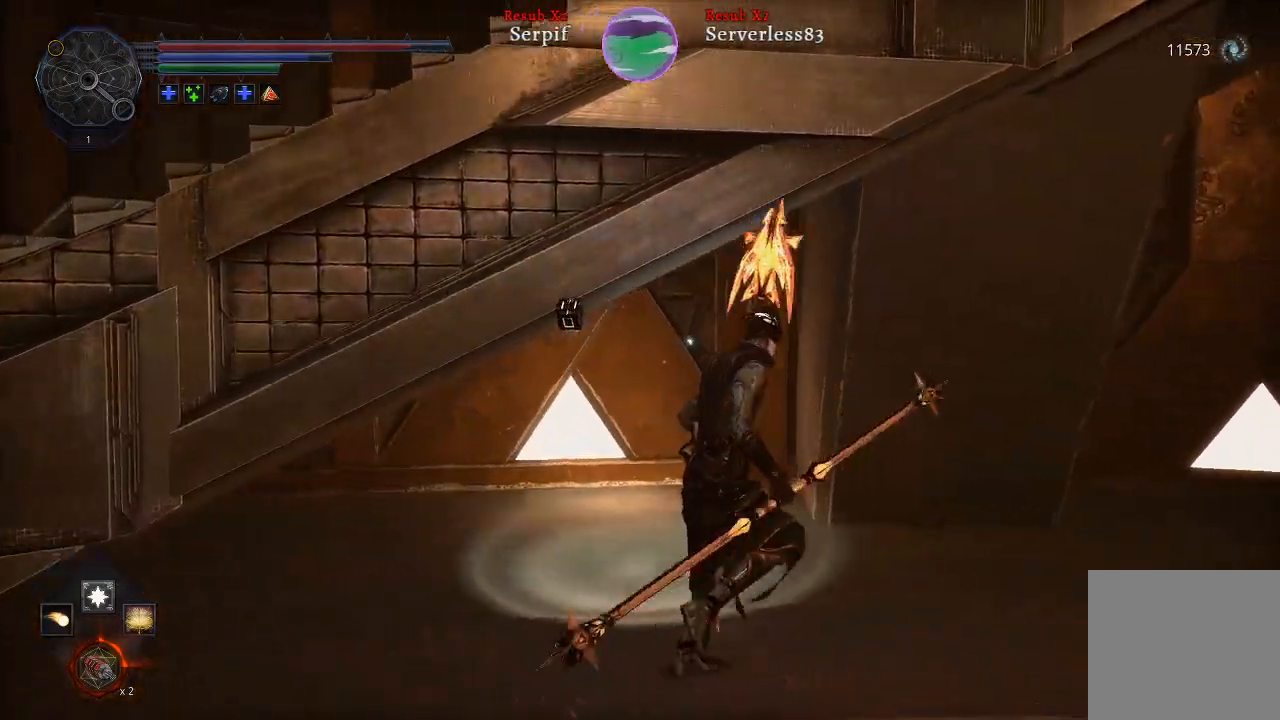
{"buttons": [], "left_stick": "up-right", "right_stick": "right", "events": [[117, "right_stick", "right"]]}
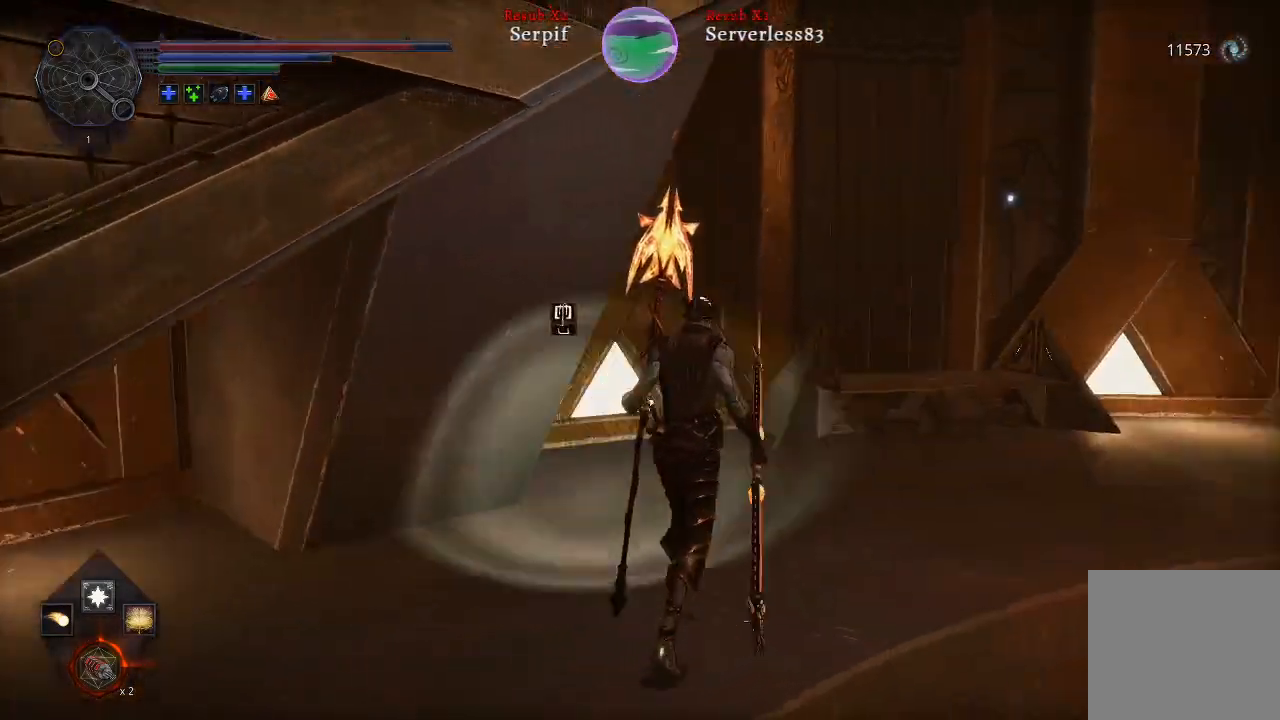
{"buttons": ["L2"], "left_stick": "up", "right_stick": "center", "events": [[100, "left_stick", "up"], [300, "L2", "down"], [367, "right_stick", "center"]]}
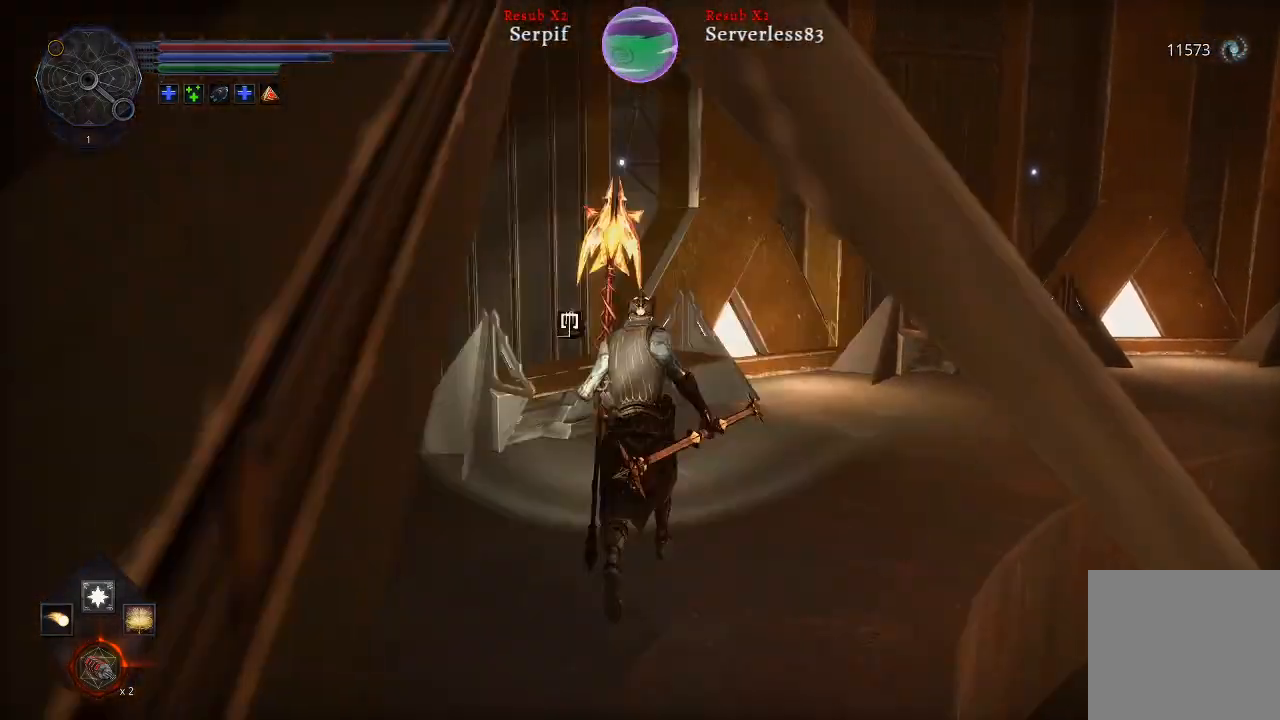
{"buttons": [], "left_stick": "up", "right_stick": "right", "events": [[50, "L2", "up"], [317, "right_stick", "right"]]}
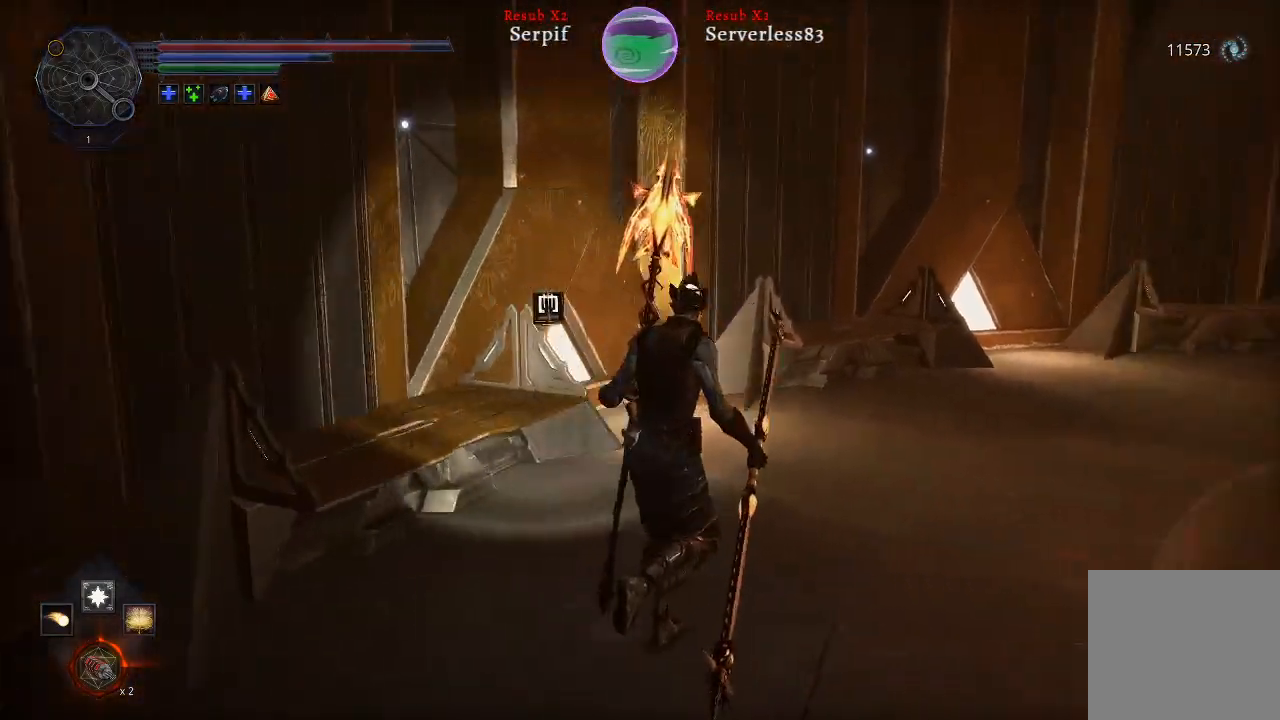
{"buttons": ["L2"], "left_stick": "up", "right_stick": "right", "events": [[17, "L2", "down"], [267, "right_stick", "center"], [467, "right_stick", "right"]]}
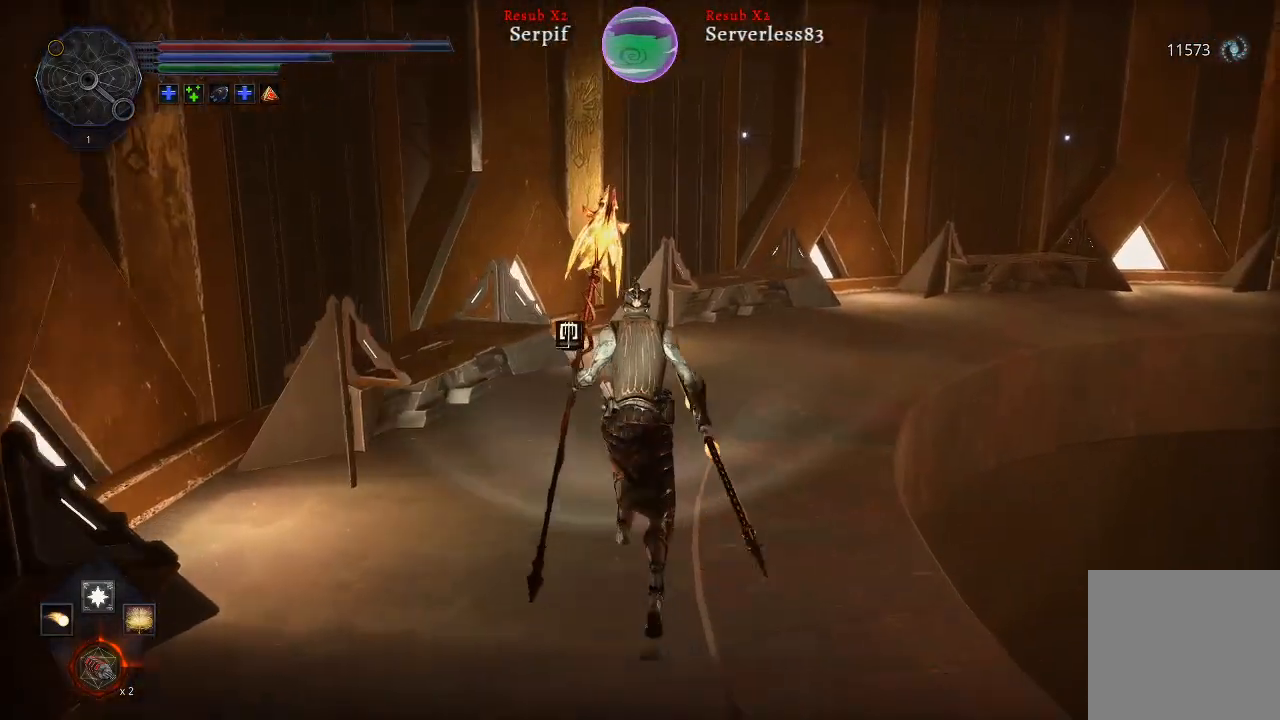
{"buttons": ["L2"], "left_stick": "up", "right_stick": "right", "events": []}
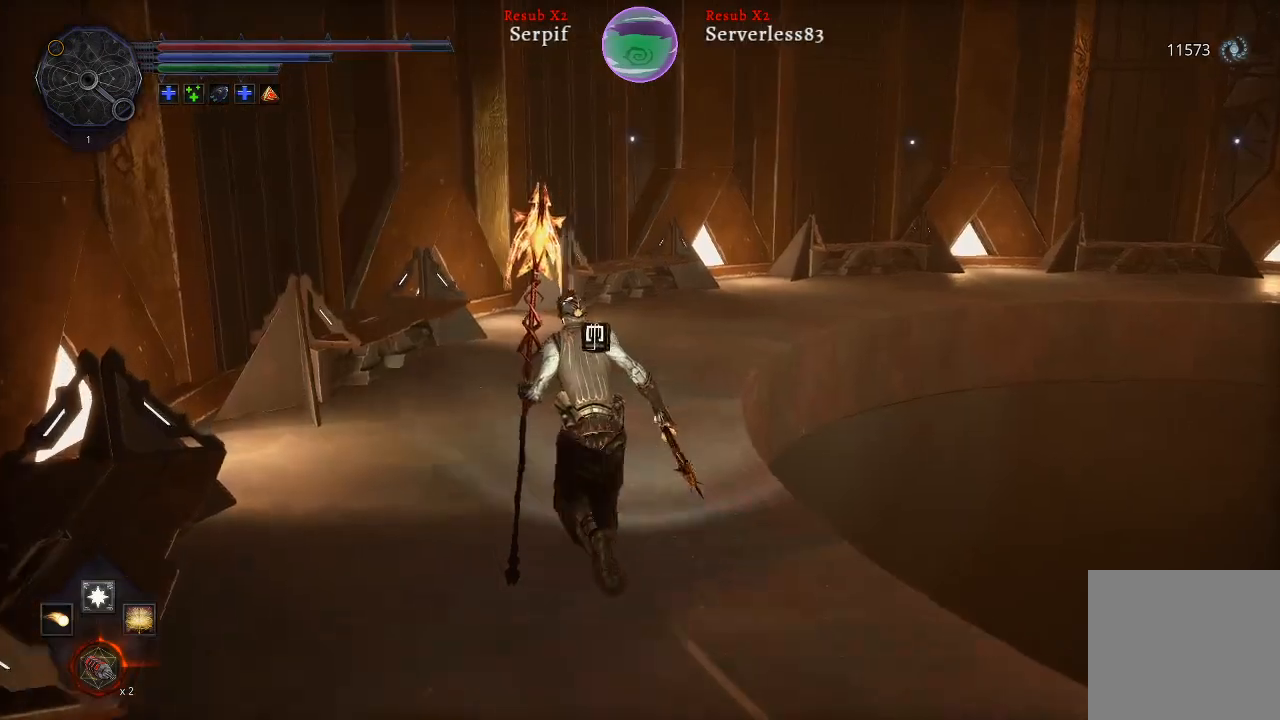
{"buttons": ["L2"], "left_stick": "up", "right_stick": "right", "events": [[50, "right_stick", "down-right"], [267, "right_stick", "right"], [383, "right_stick", "center"], [450, "right_stick", "right"]]}
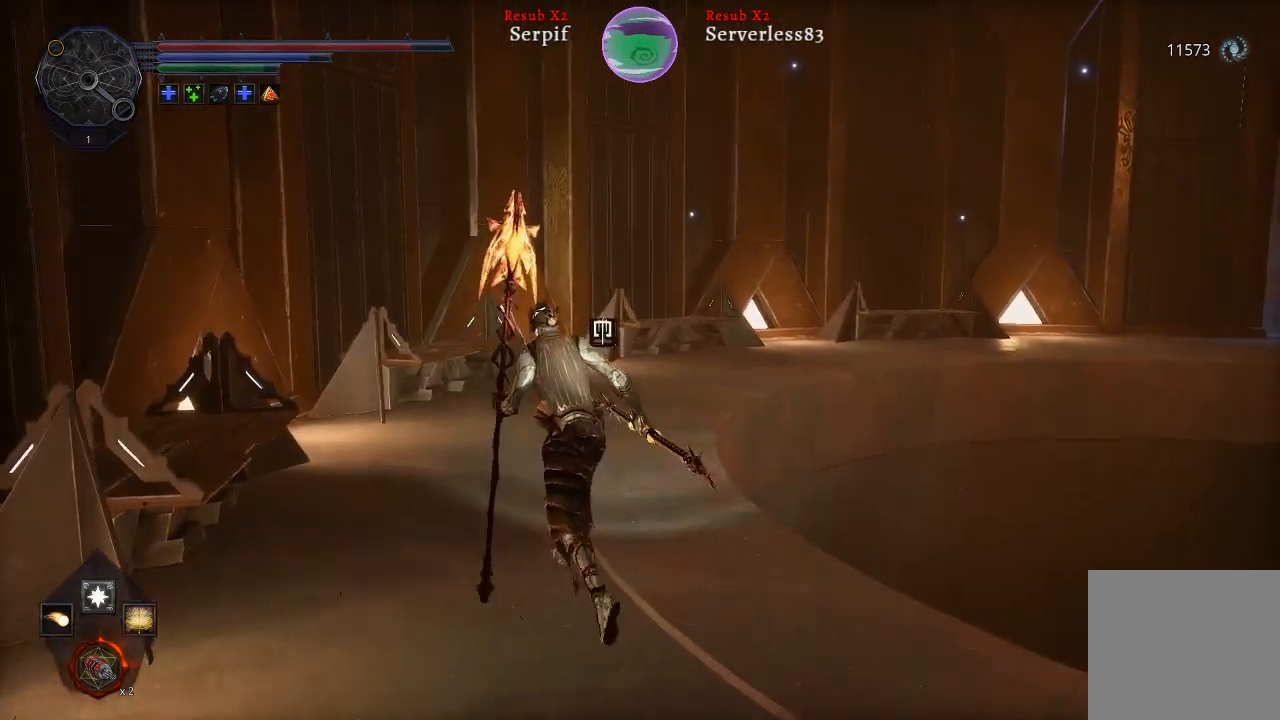
{"buttons": ["L2"], "left_stick": "up", "right_stick": "right", "events": []}
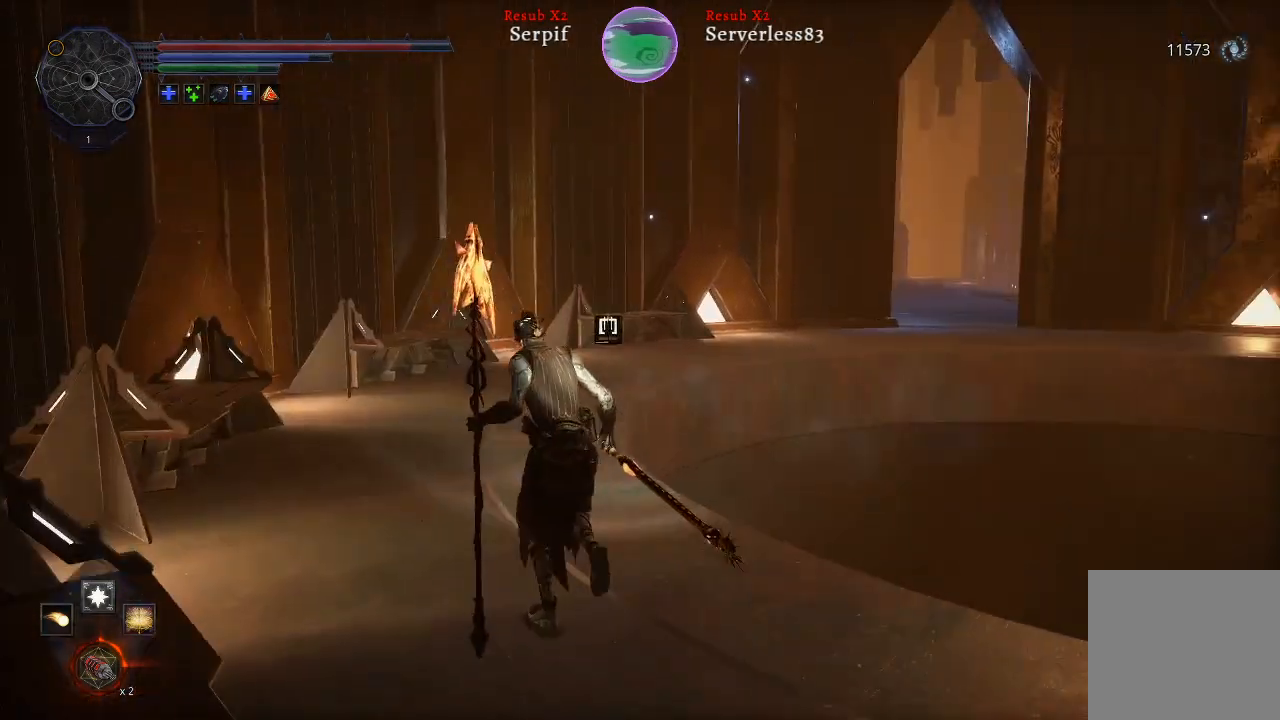
{"buttons": ["L2"], "left_stick": "up", "right_stick": "center", "events": [[50, "right_stick", "center"]]}
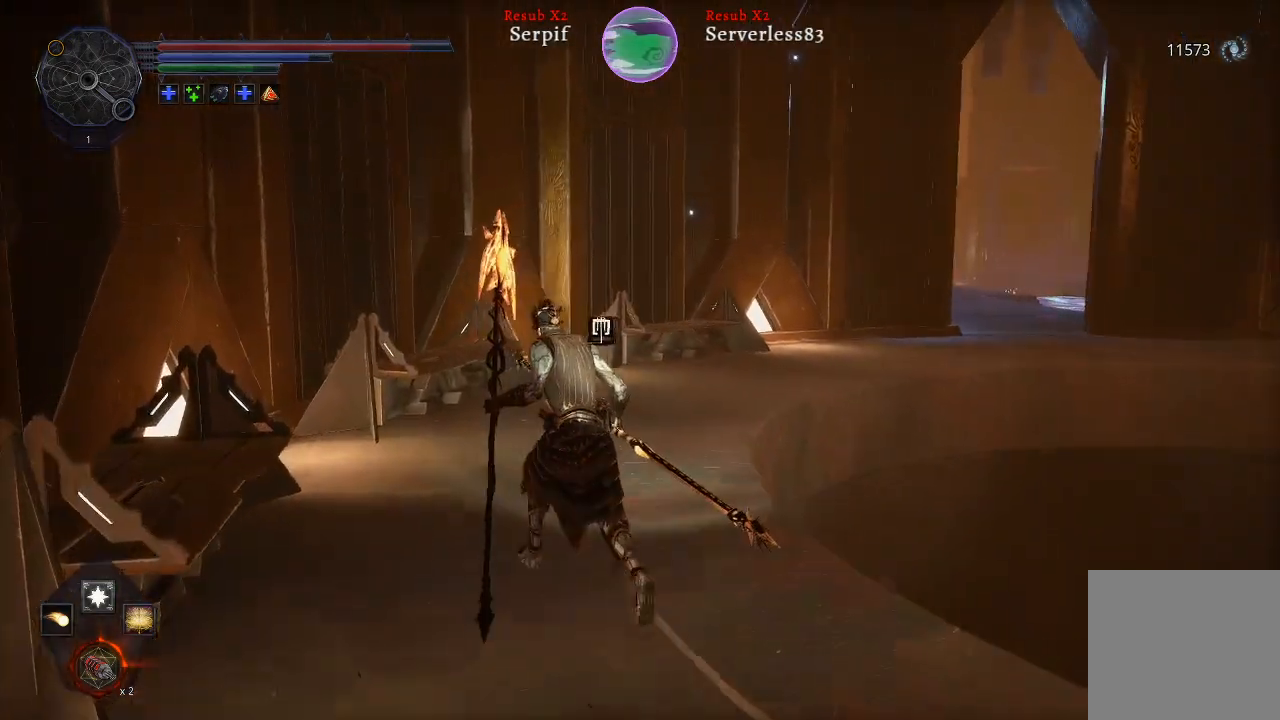
{"buttons": ["L2"], "left_stick": "up", "right_stick": "center", "events": [[67, "right_stick", "right"], [317, "right_stick", "center"]]}
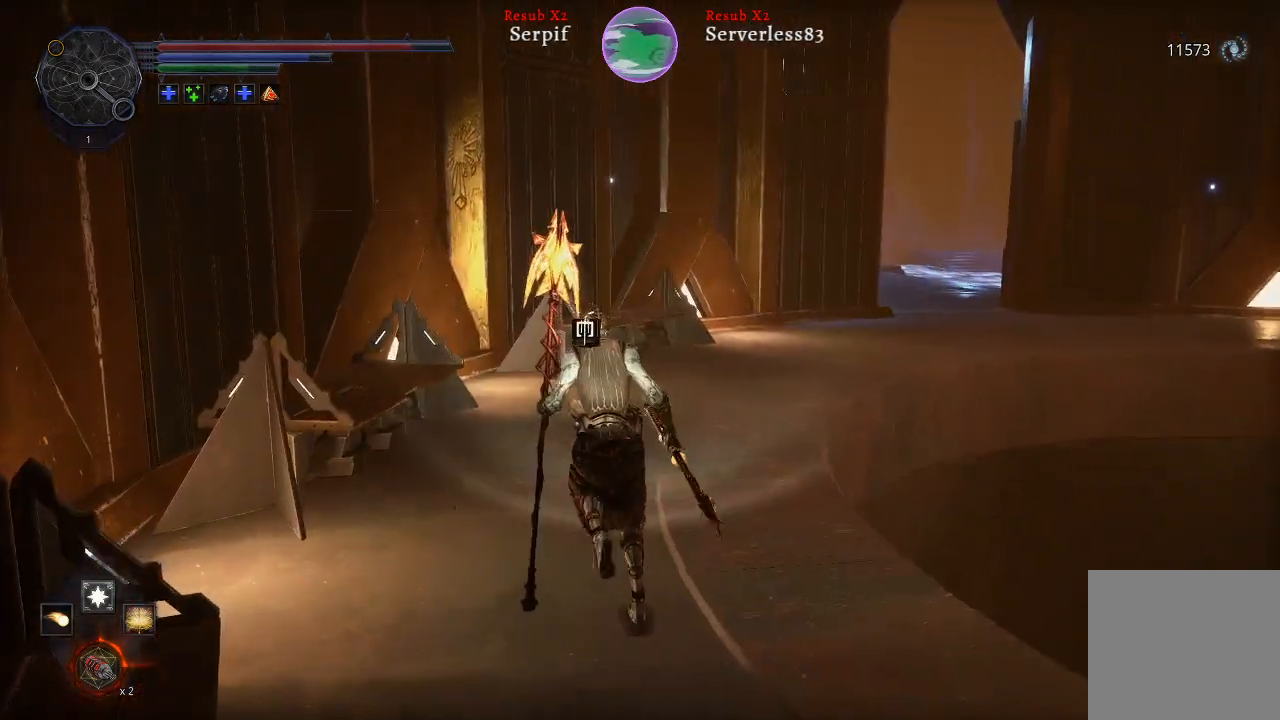
{"buttons": ["L2"], "left_stick": "up", "right_stick": "center", "events": [[250, "right_stick", "right"], [483, "right_stick", "center"]]}
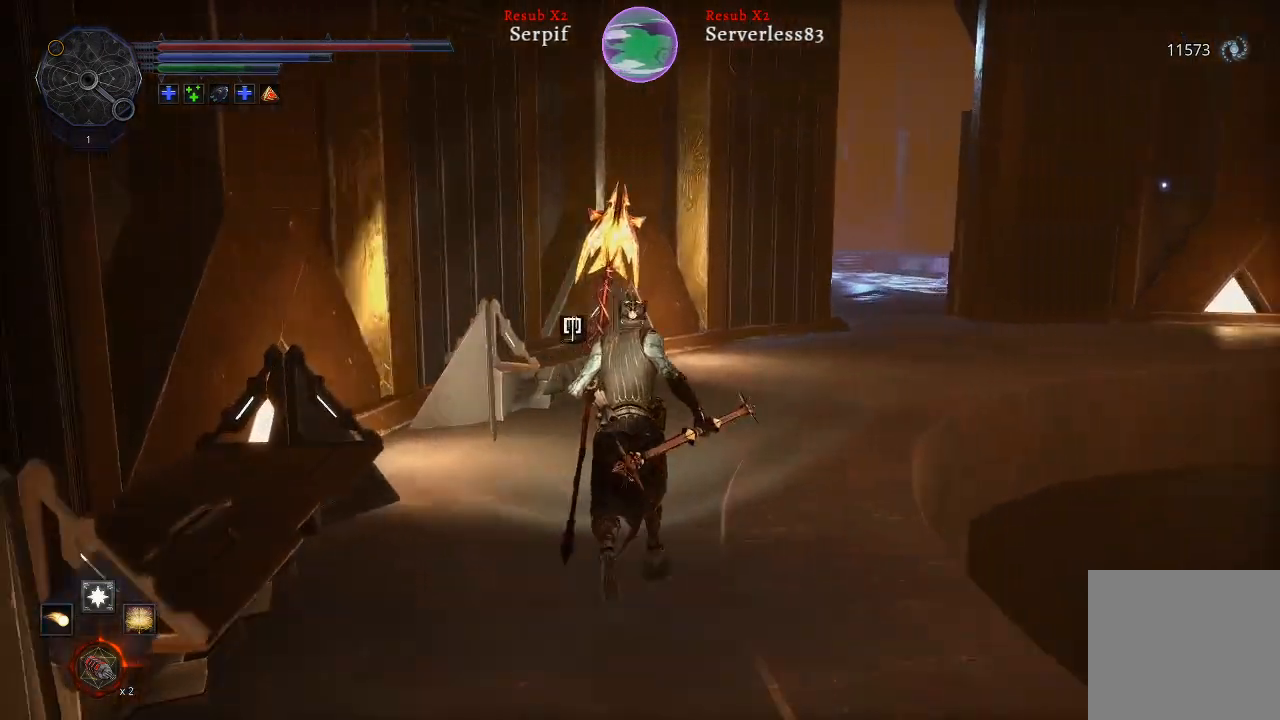
{"buttons": ["L2"], "left_stick": "up", "right_stick": "center", "events": []}
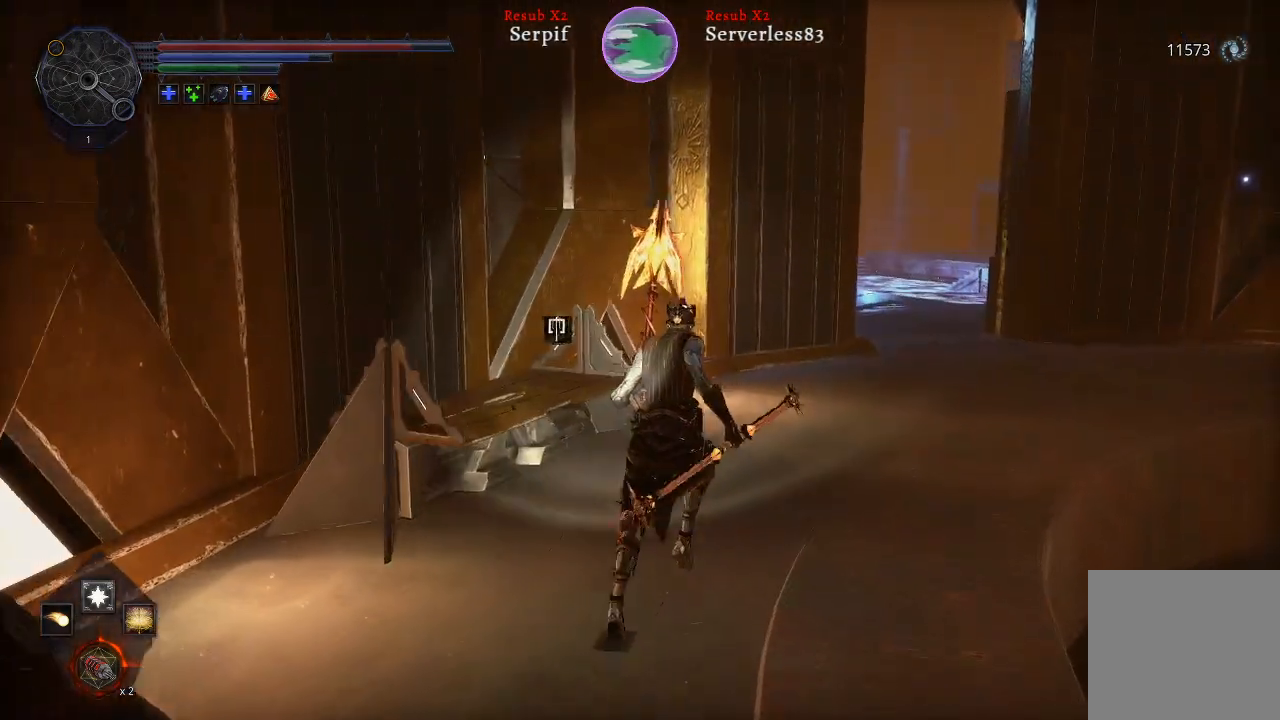
{"buttons": ["L2"], "left_stick": "up-right", "right_stick": "center", "events": [[50, "left_stick", "up-right"]]}
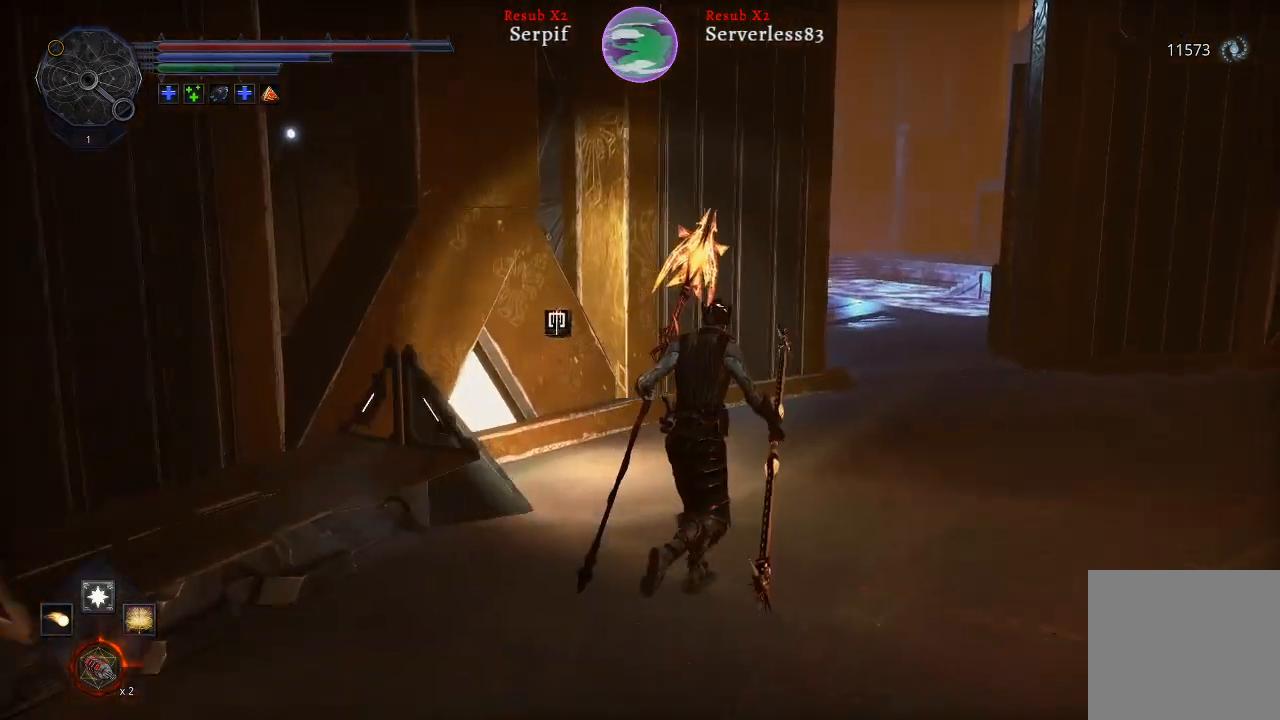
{"buttons": [], "left_stick": "up-right", "right_stick": "center", "events": [[267, "L2", "up"]]}
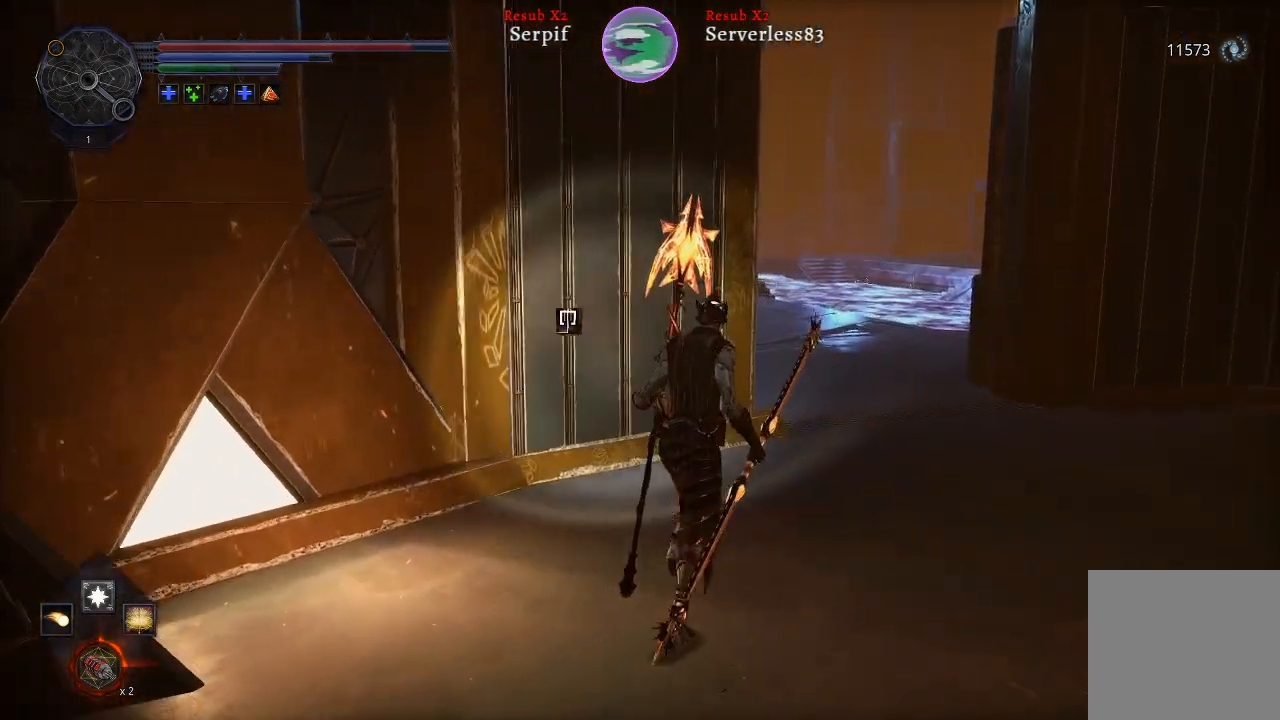
{"buttons": [], "left_stick": "up-right", "right_stick": "left", "events": [[267, "right_stick", "left"]]}
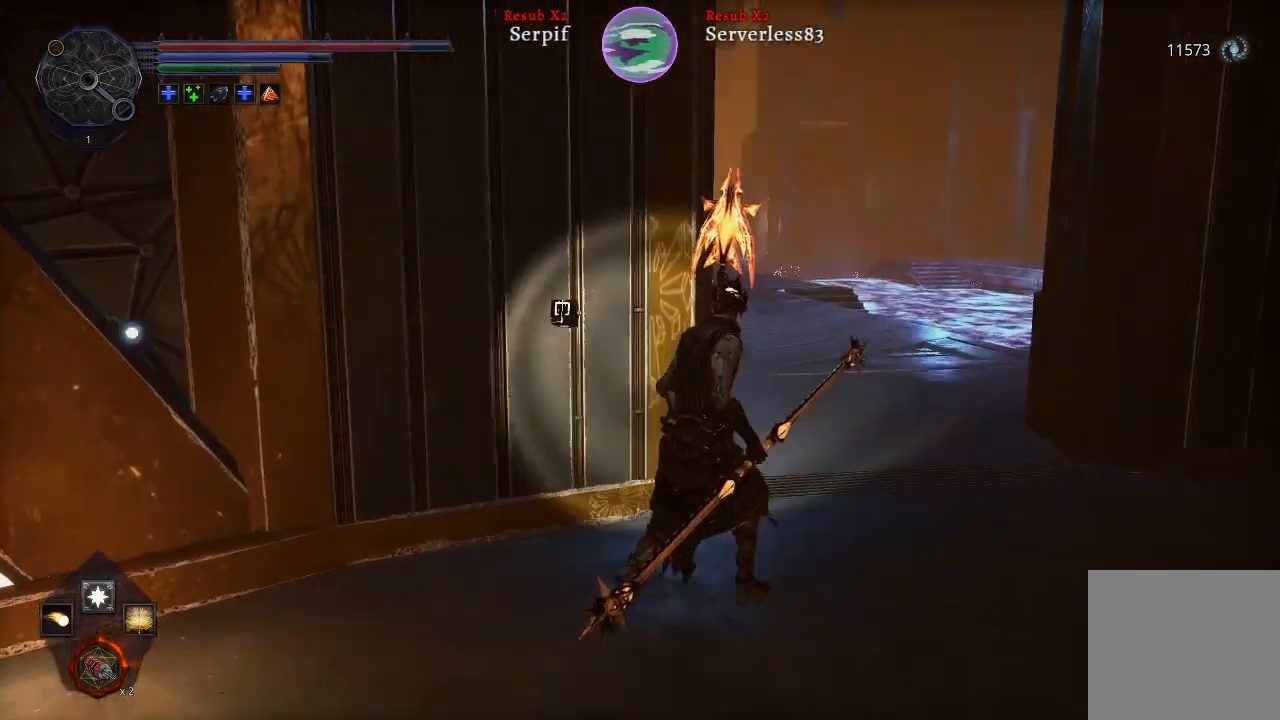
{"buttons": [], "left_stick": "up-right", "right_stick": "center", "events": [[300, "right_stick", "center"]]}
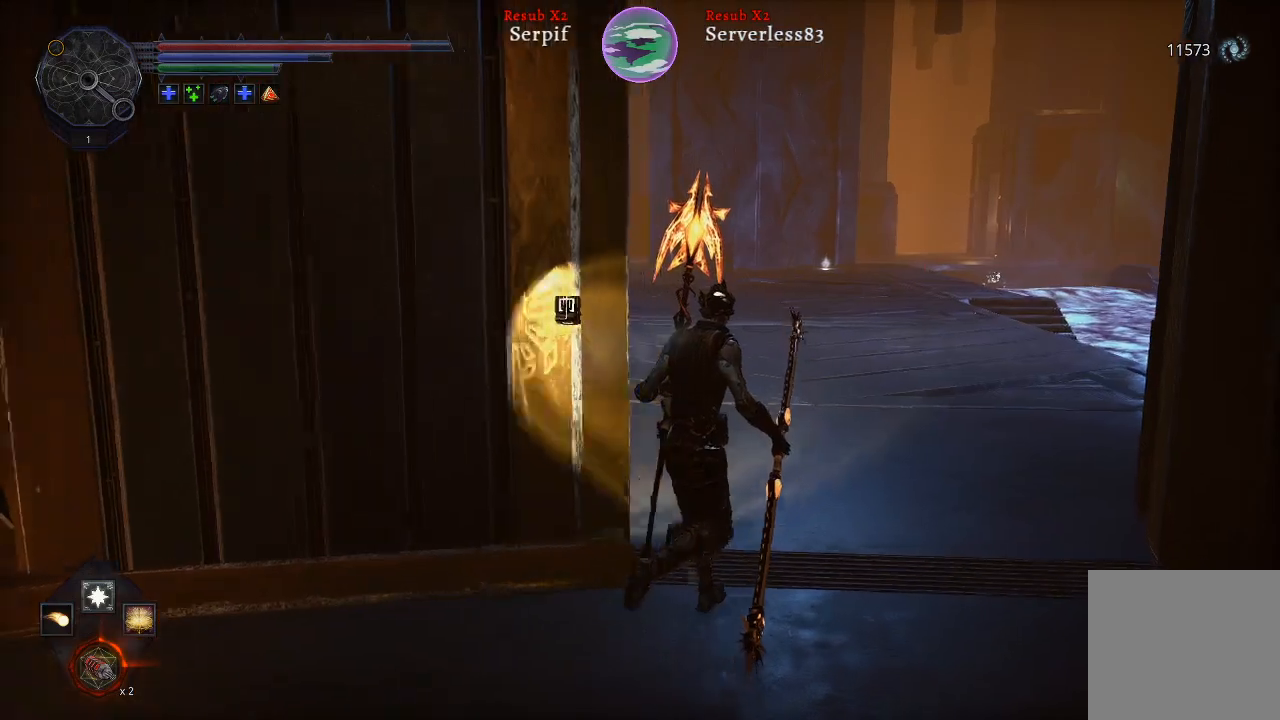
{"buttons": [], "left_stick": "up-right", "right_stick": "center", "events": []}